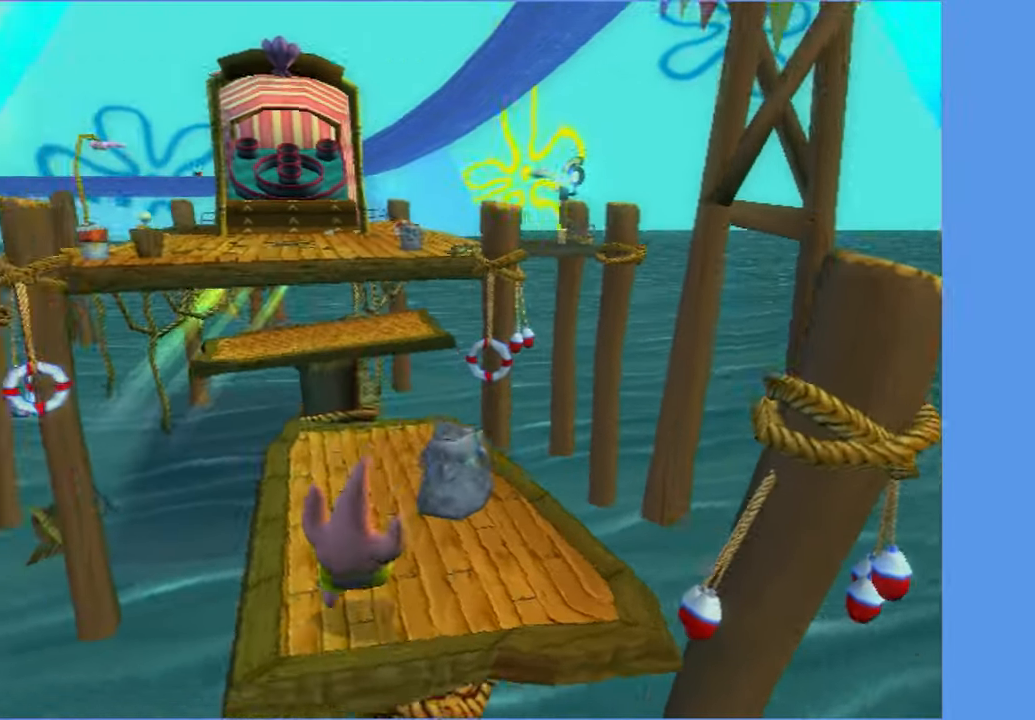
Gameplay with a controller (Xbox layout); each line is a JSON object with the inputs held at the frame after it. "button_events" lists button changes between this image and that frame as [ms after this image, input, new state], when the widget could be followed in between (sticks are given only as held states). Not read: L3 R3.
{"buttons": ["B"], "left_stick": "center", "right_stick": "center", "button_events": [[450, "B", "down"]]}
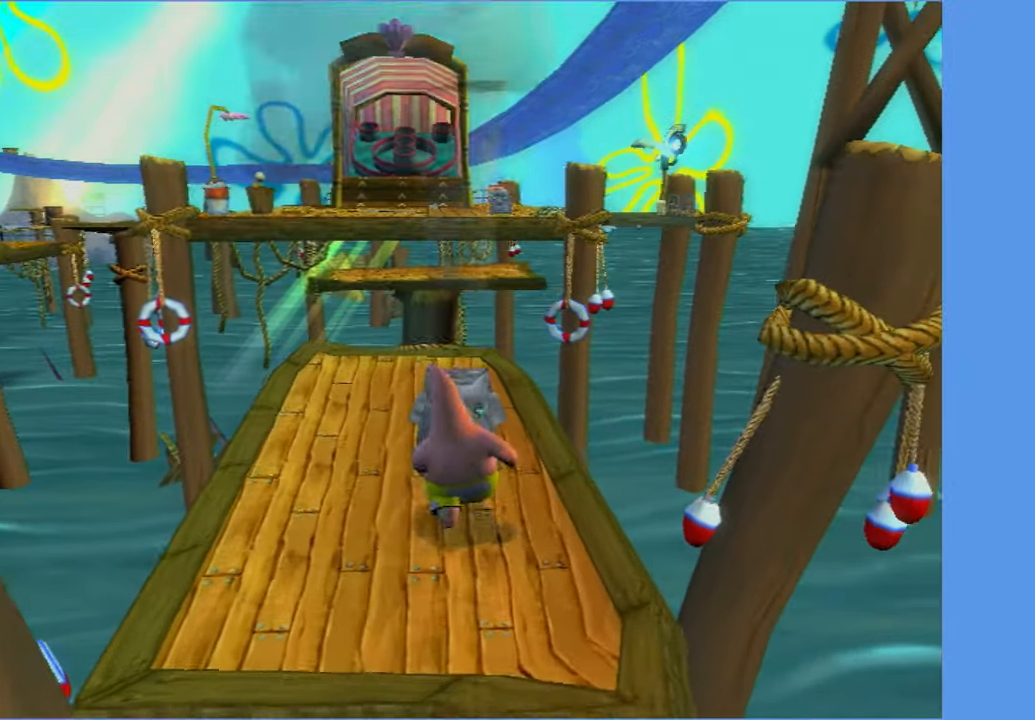
{"buttons": [], "left_stick": "center", "right_stick": "center", "button_events": [[66, "B", "up"]]}
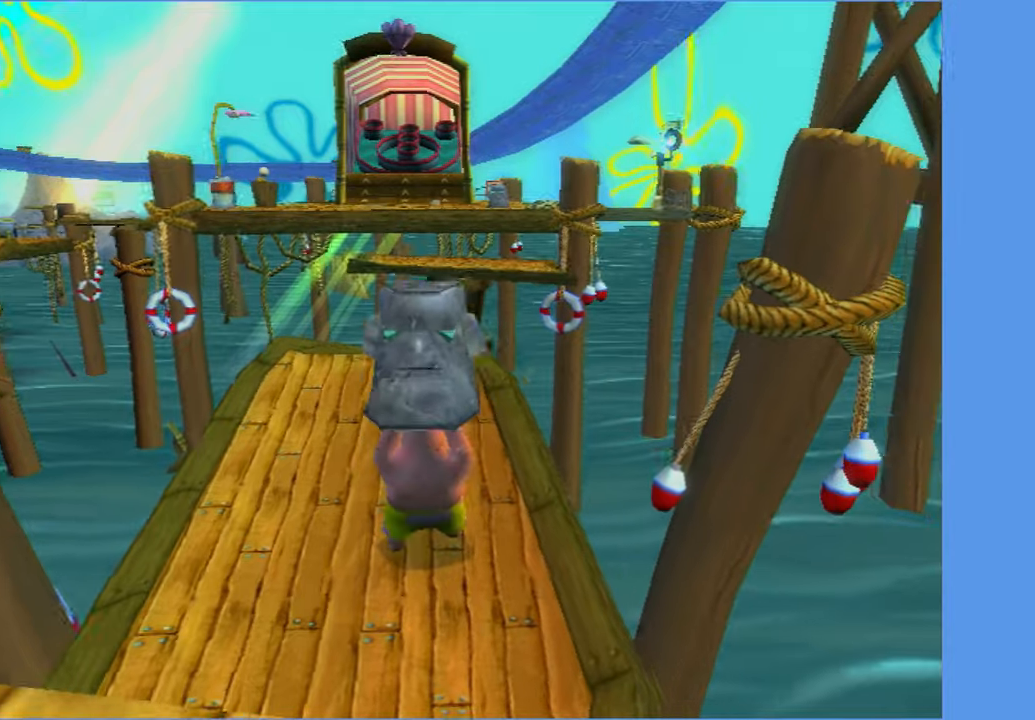
{"buttons": ["DPAD_UP"], "left_stick": "center", "right_stick": "center", "button_events": [[150, "DPAD_UP", "down"]]}
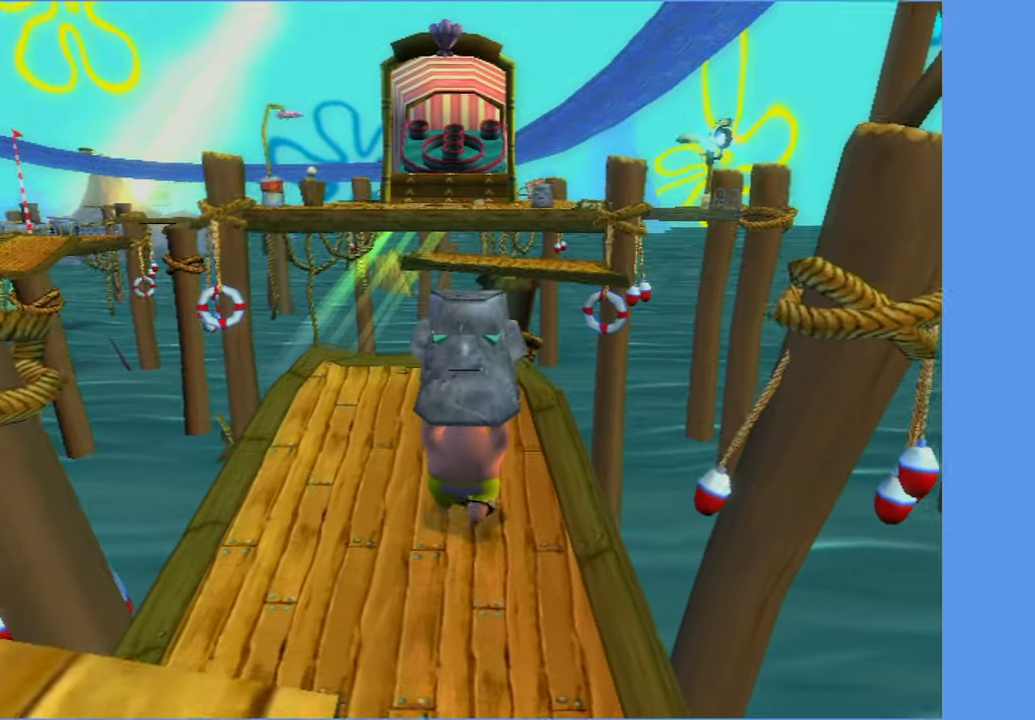
{"buttons": [], "left_stick": "center", "right_stick": "center", "button_events": [[183, "B", "down"], [200, "DPAD_UP", "up"], [283, "B", "up"]]}
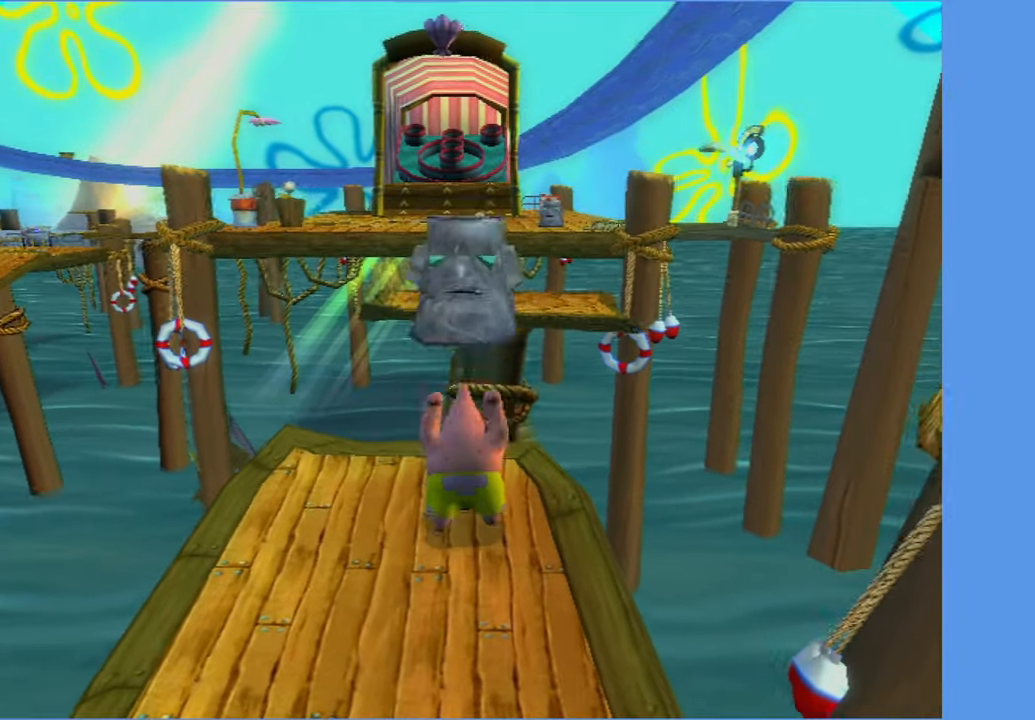
{"buttons": [], "left_stick": "up-left", "right_stick": "center", "button_events": []}
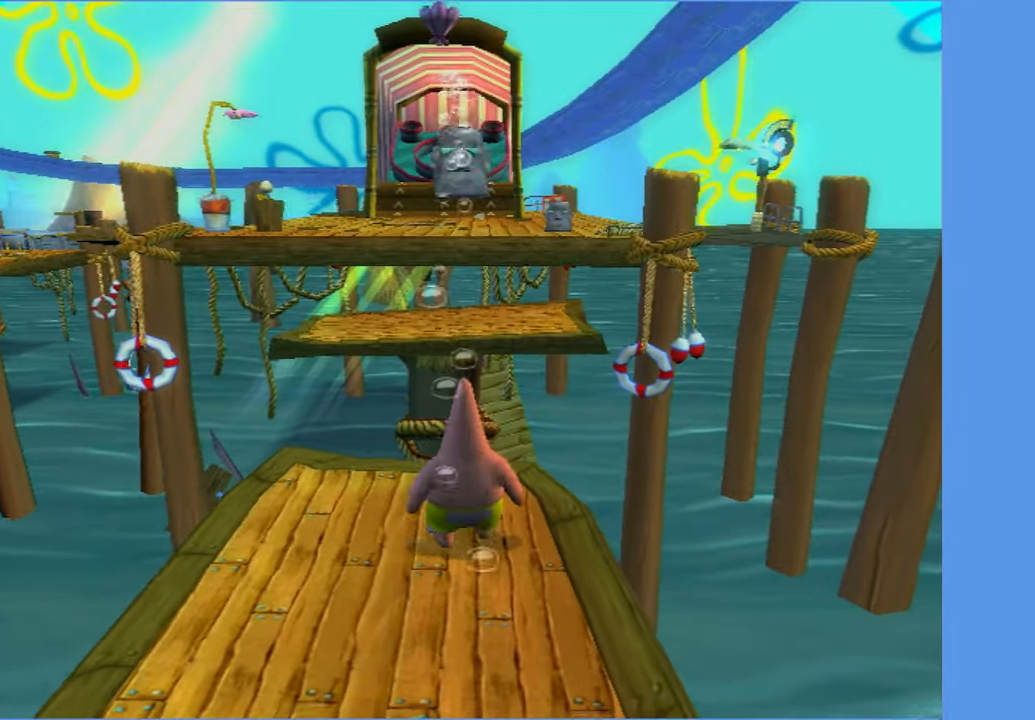
{"buttons": ["A"], "left_stick": "up-left", "right_stick": "center", "button_events": [[283, "A", "down"], [400, "A", "up"], [467, "A", "down"]]}
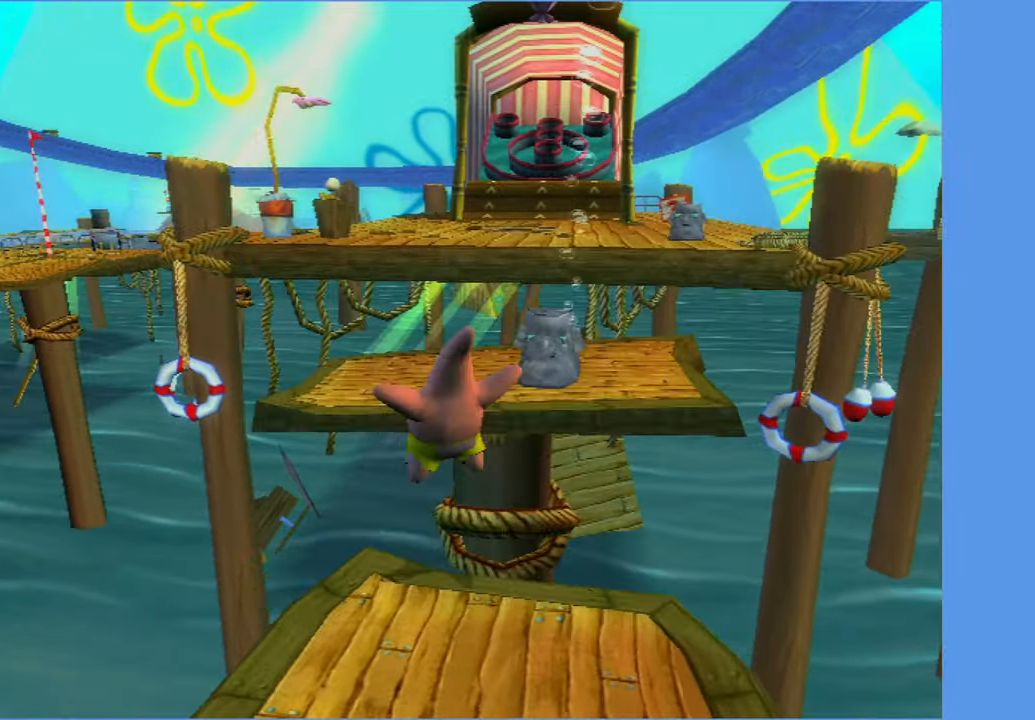
{"buttons": [], "left_stick": "up-right", "right_stick": "center", "button_events": [[83, "A", "up"]]}
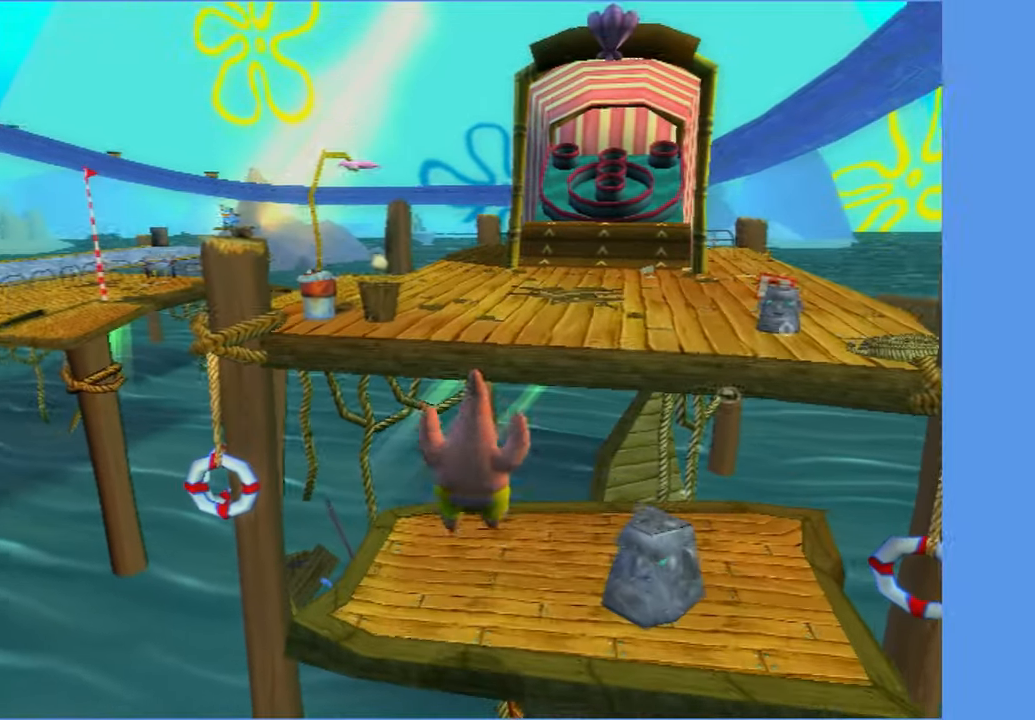
{"buttons": ["B"], "left_stick": "center", "right_stick": "center", "button_events": [[250, "B", "down"], [367, "B", "up"], [433, "B", "down"]]}
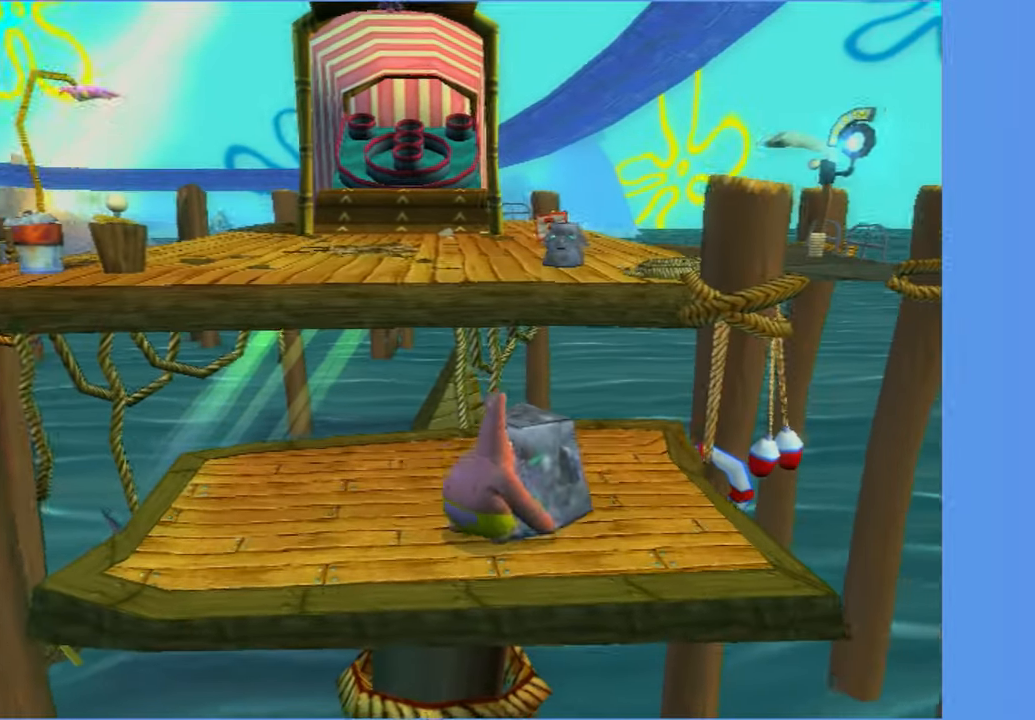
{"buttons": [], "left_stick": "up-left", "right_stick": "center", "button_events": [[50, "B", "up"]]}
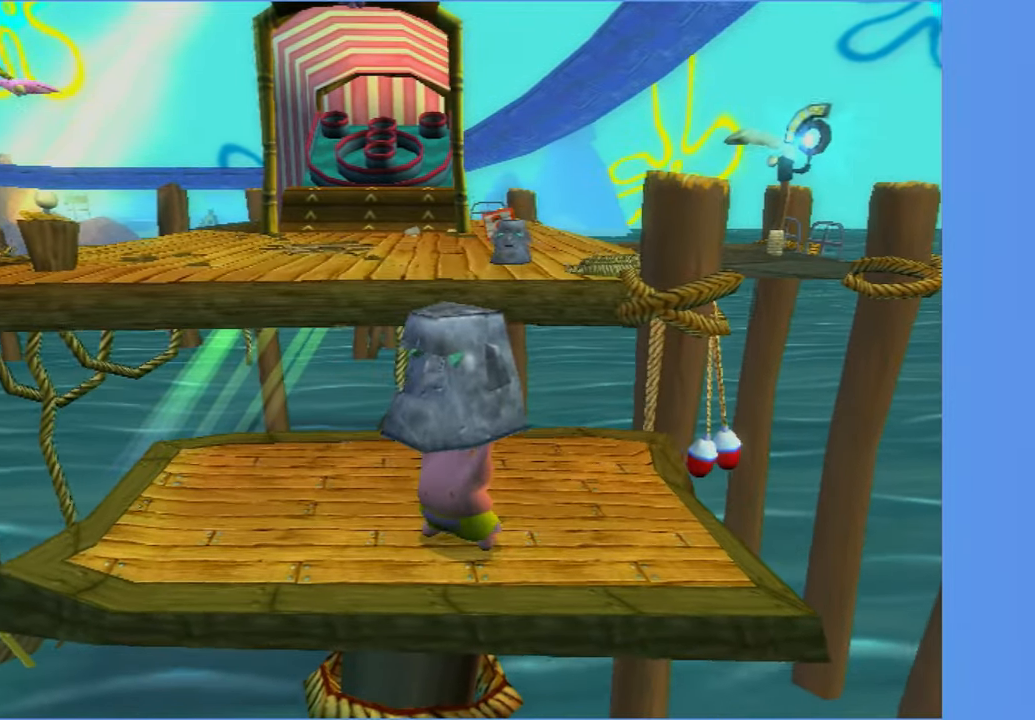
{"buttons": [], "left_stick": "up", "right_stick": "center", "button_events": []}
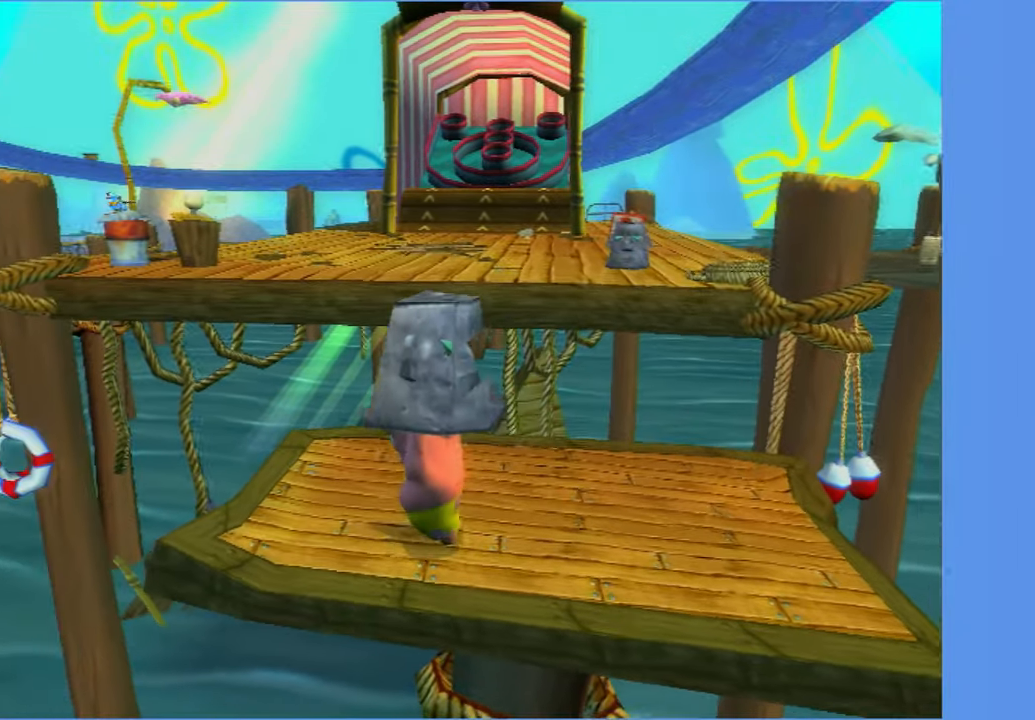
{"buttons": [], "left_stick": "center", "right_stick": "center", "button_events": [[267, "B", "down"], [367, "B", "up"]]}
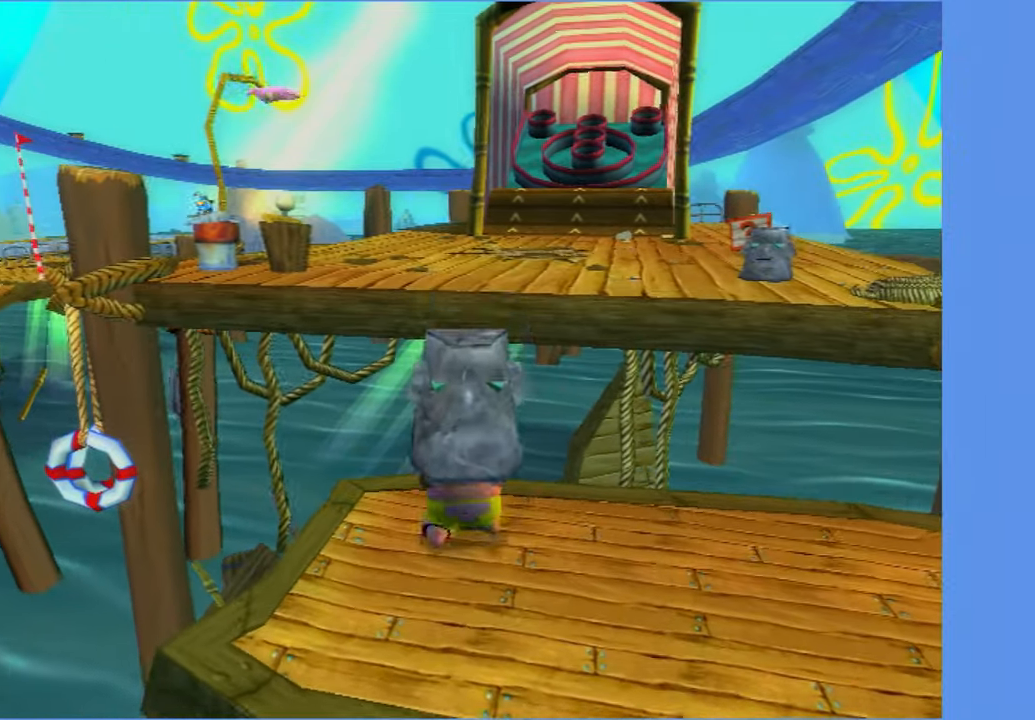
{"buttons": [], "left_stick": "up-right", "right_stick": "center", "button_events": []}
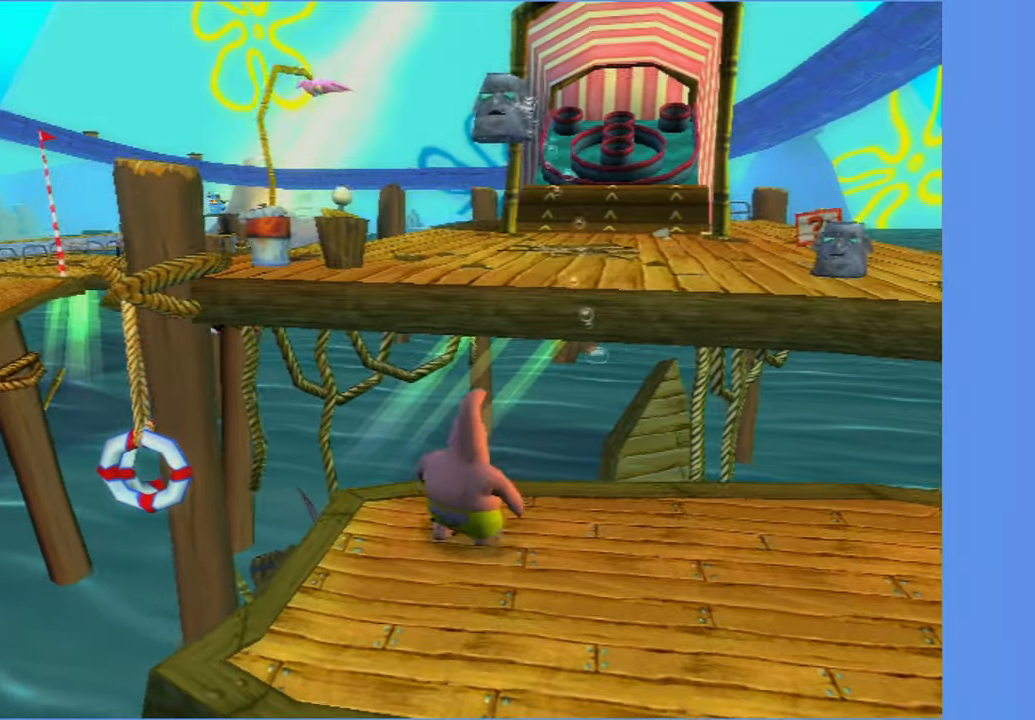
{"buttons": ["A"], "left_stick": "up", "right_stick": "center", "button_events": [[417, "A", "down"]]}
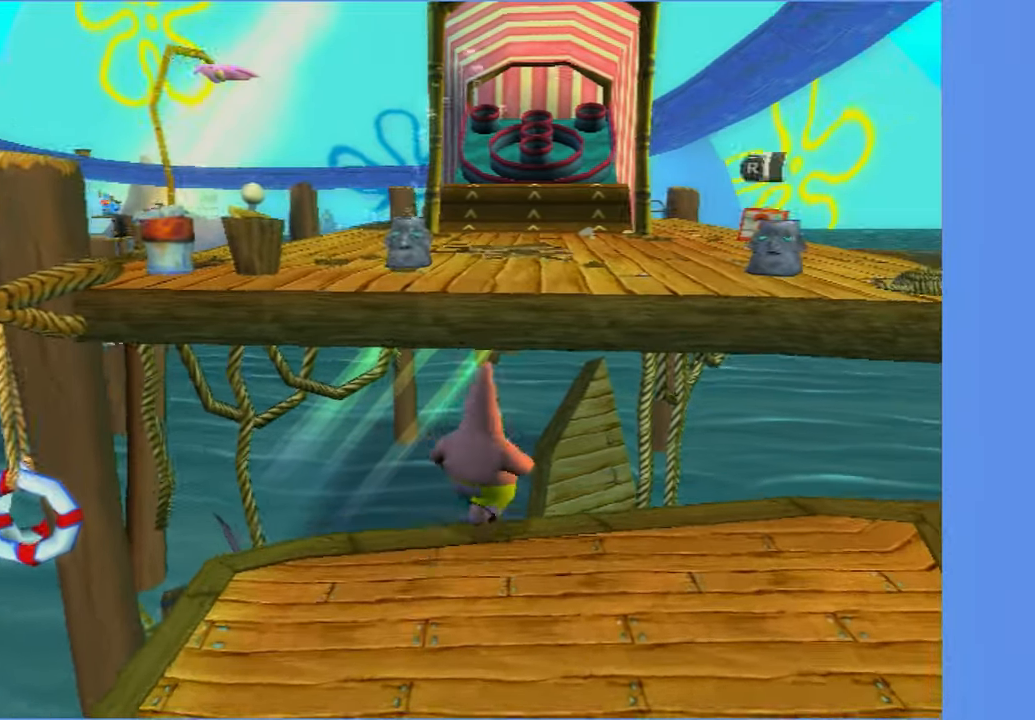
{"buttons": ["A"], "left_stick": "up", "right_stick": "center", "button_events": [[134, "A", "up"], [334, "A", "down"]]}
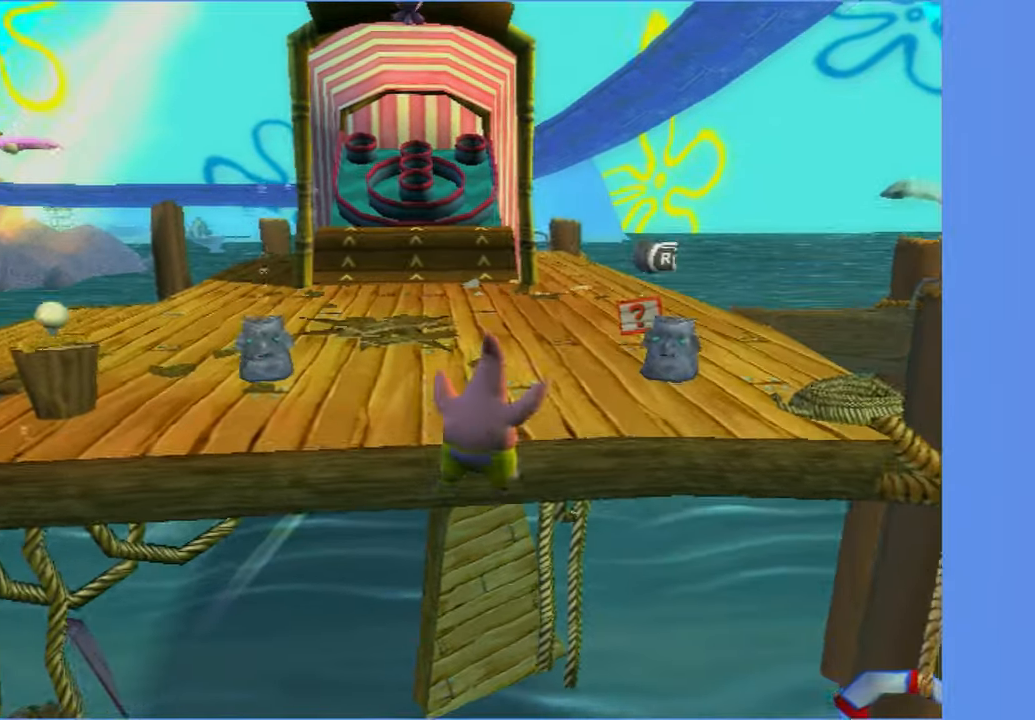
{"buttons": [], "left_stick": "up", "right_stick": "center", "button_events": [[17, "A", "up"]]}
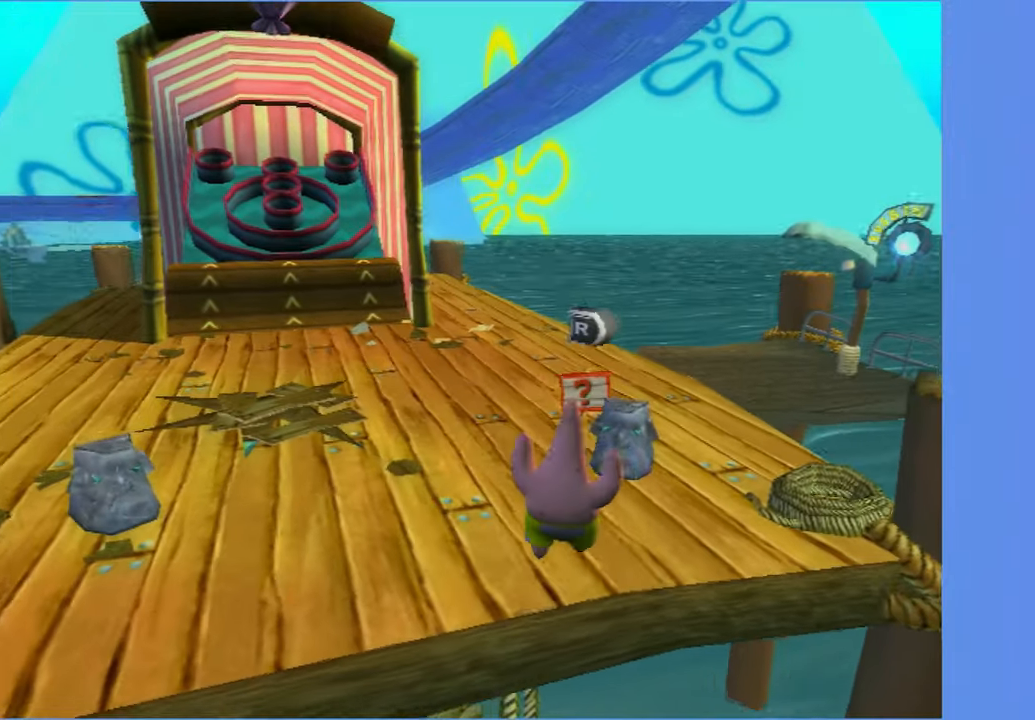
{"buttons": ["B"], "left_stick": "up", "right_stick": "center", "button_events": [[417, "B", "down"]]}
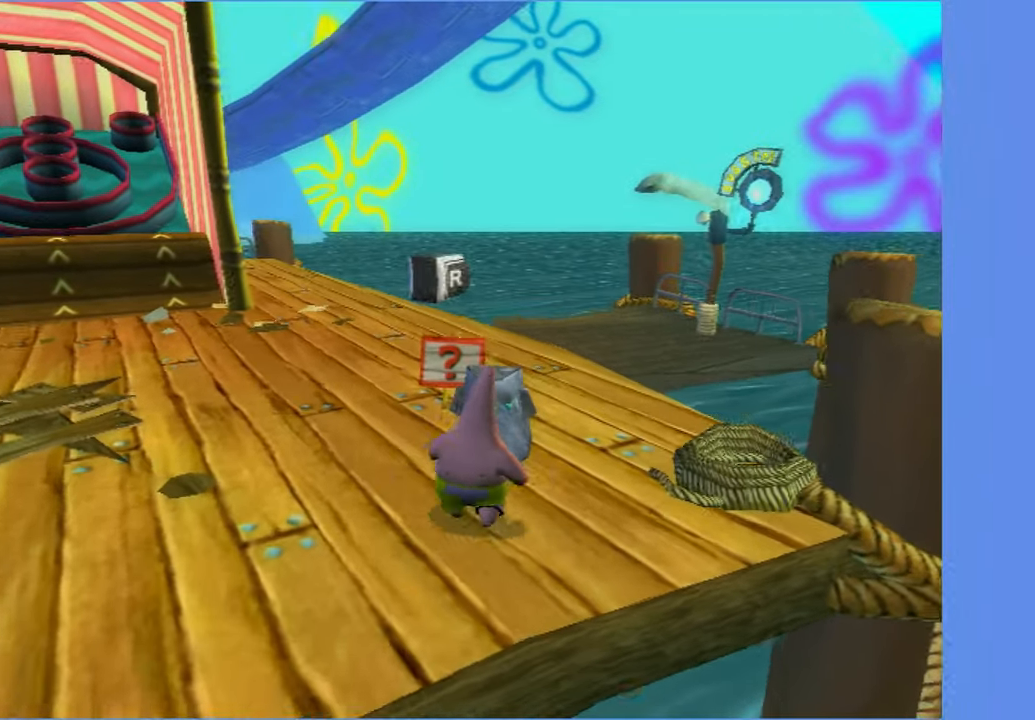
{"buttons": [], "left_stick": "up-left", "right_stick": "right"}
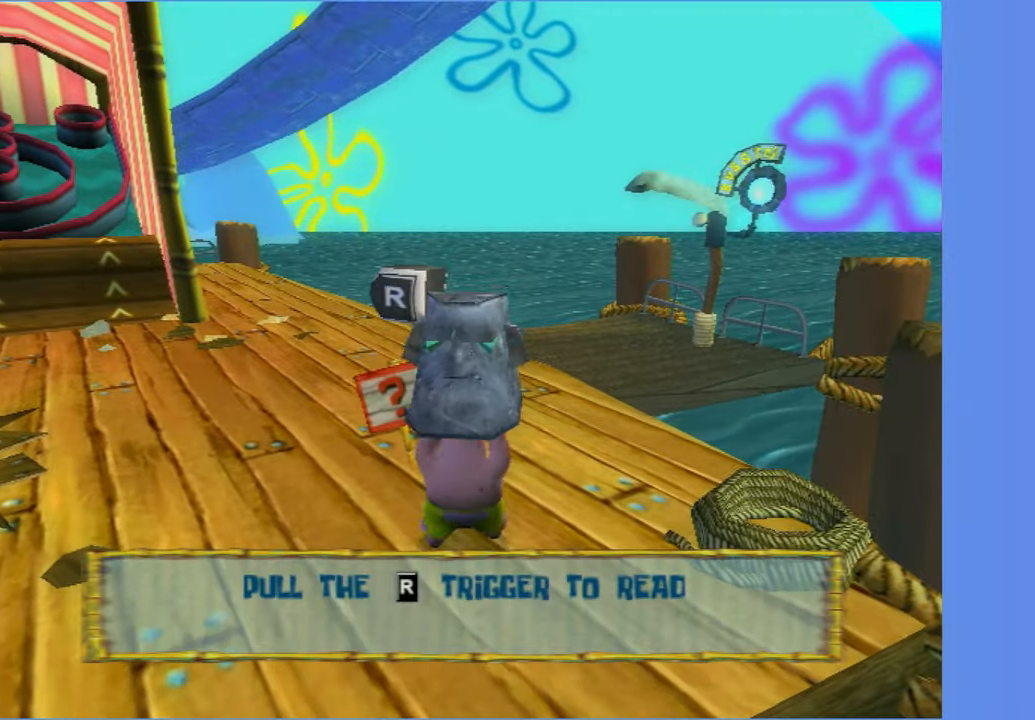
{"buttons": [], "left_stick": "left", "right_stick": "center", "button_events": []}
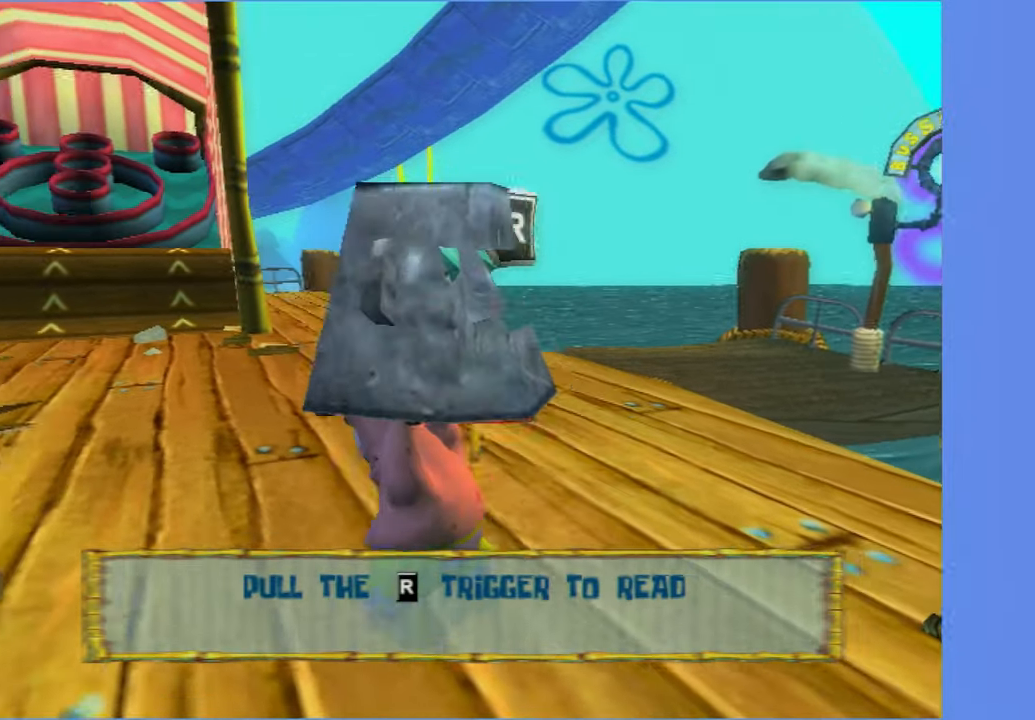
{"buttons": [], "left_stick": "up", "right_stick": "left", "button_events": []}
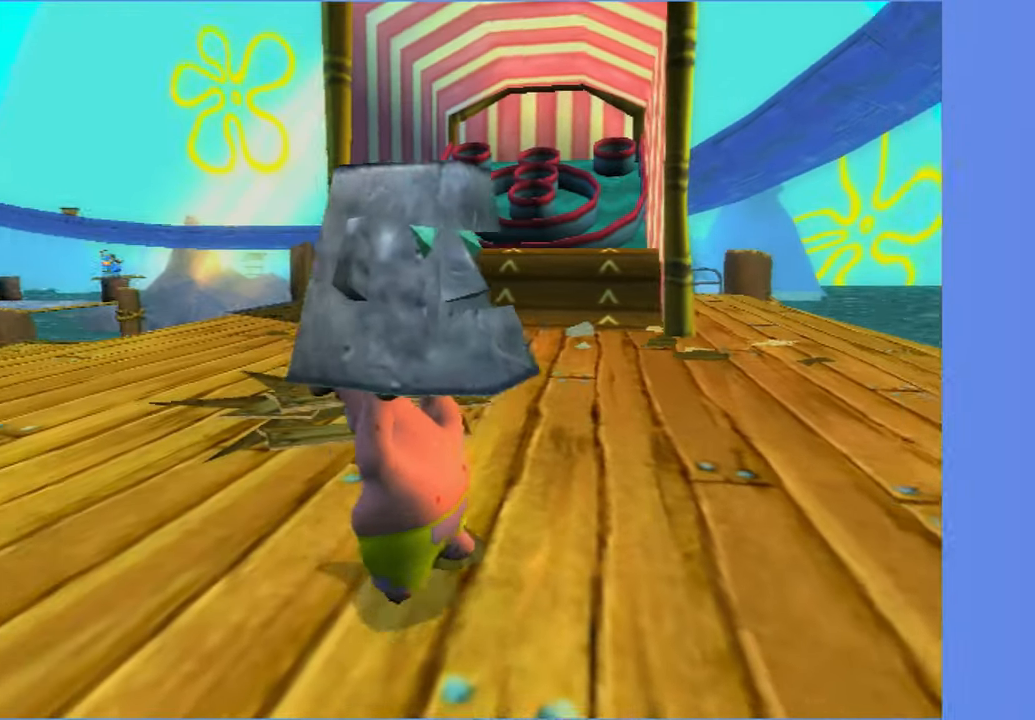
{"buttons": [], "left_stick": "up", "right_stick": "left", "button_events": []}
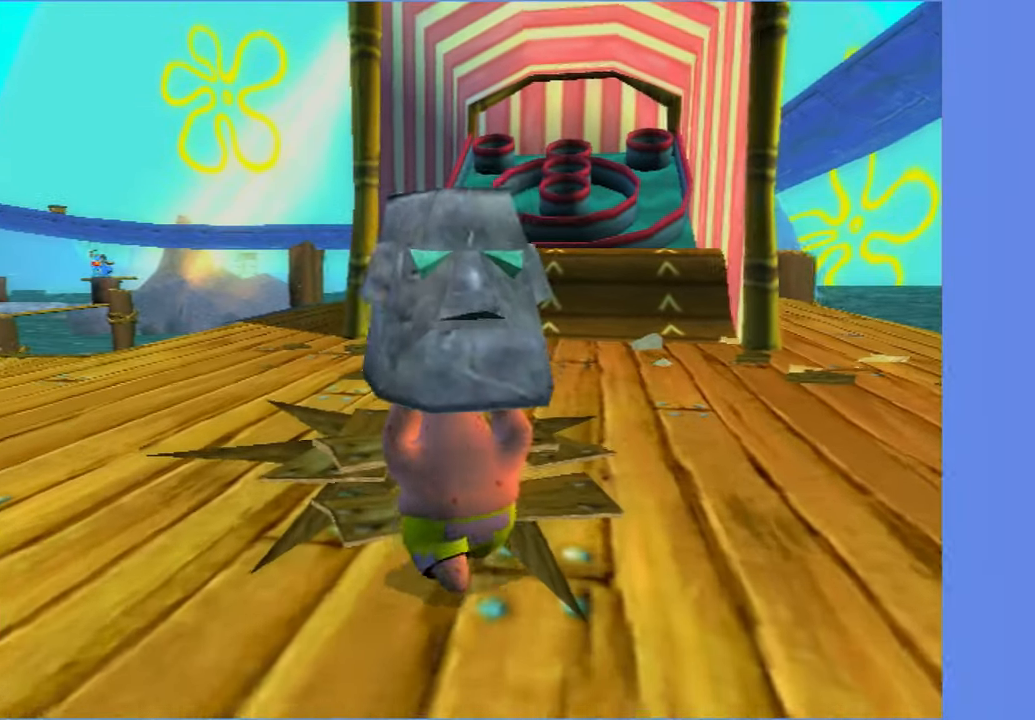
{"buttons": [], "left_stick": "up", "right_stick": "center", "button_events": []}
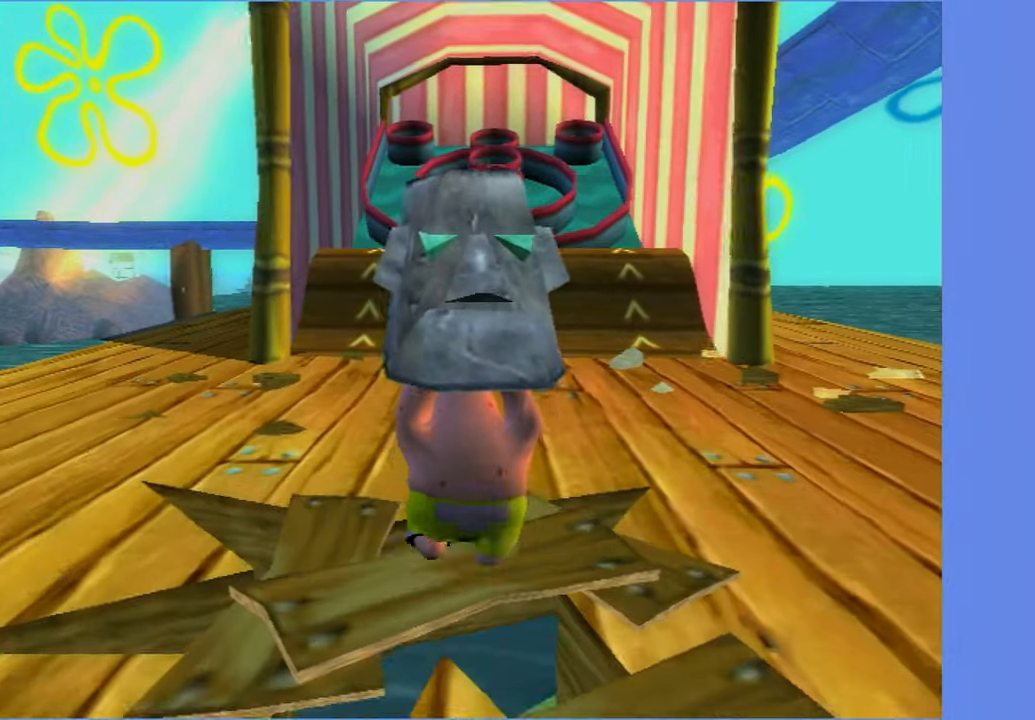
{"buttons": [], "left_stick": "center", "right_stick": "center", "button_events": []}
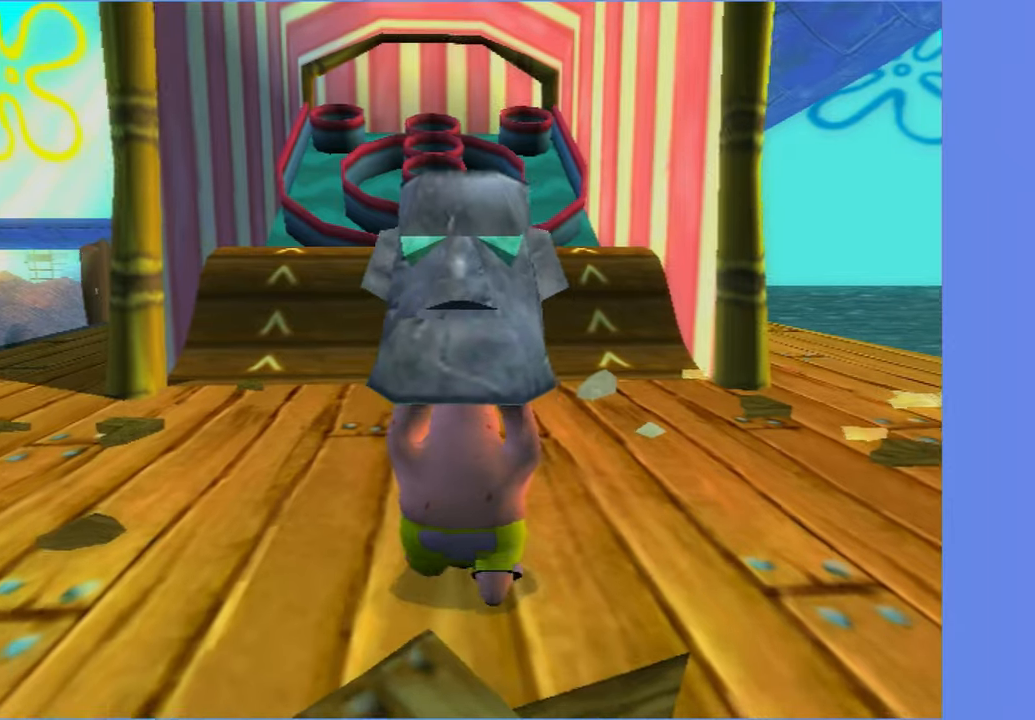
{"buttons": [], "left_stick": "center", "right_stick": "center", "button_events": []}